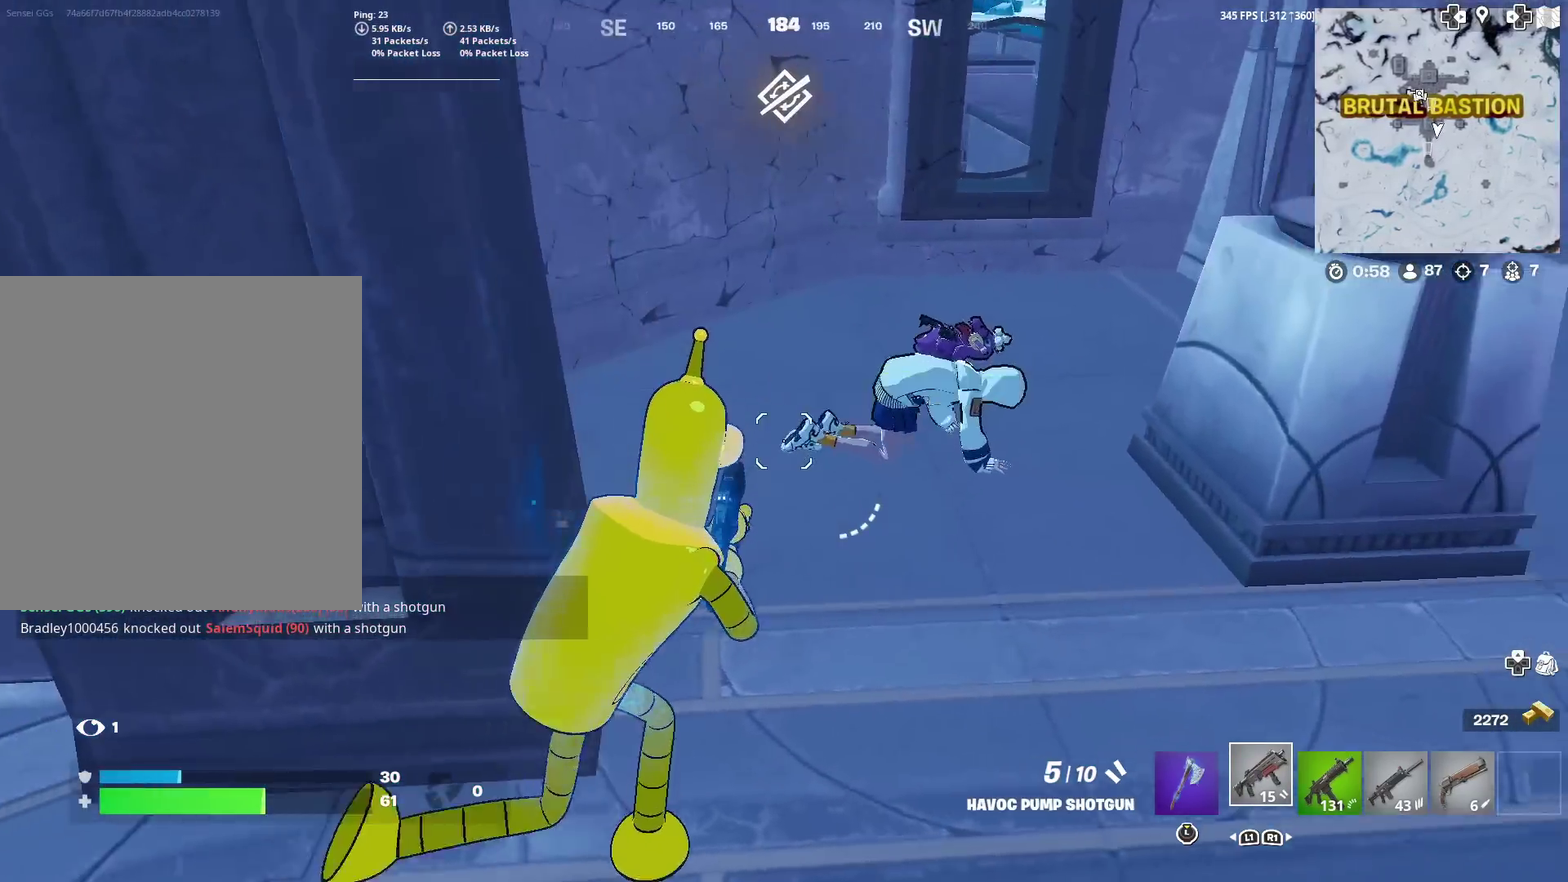
Gameplay with a controller (PlayStation layout); each line is a JSON object with the inputs held at the frame after it (dt_ms = milliseconds from this image to that frame). "events" lists button and stick changes between this image and that frame as [ms after this image, input, new state], when the widget could be followed in between. Not read: L1 R1 TOUCHPAD.
{"dt_ms": 301, "buttons": ["R2"], "left_stick": "up-right", "right_stick": "center", "events": [[117, "left_stick", "up-right"], [167, "right_stick", "up-right"], [267, "R2", "down"], [267, "right_stick", "center"]]}
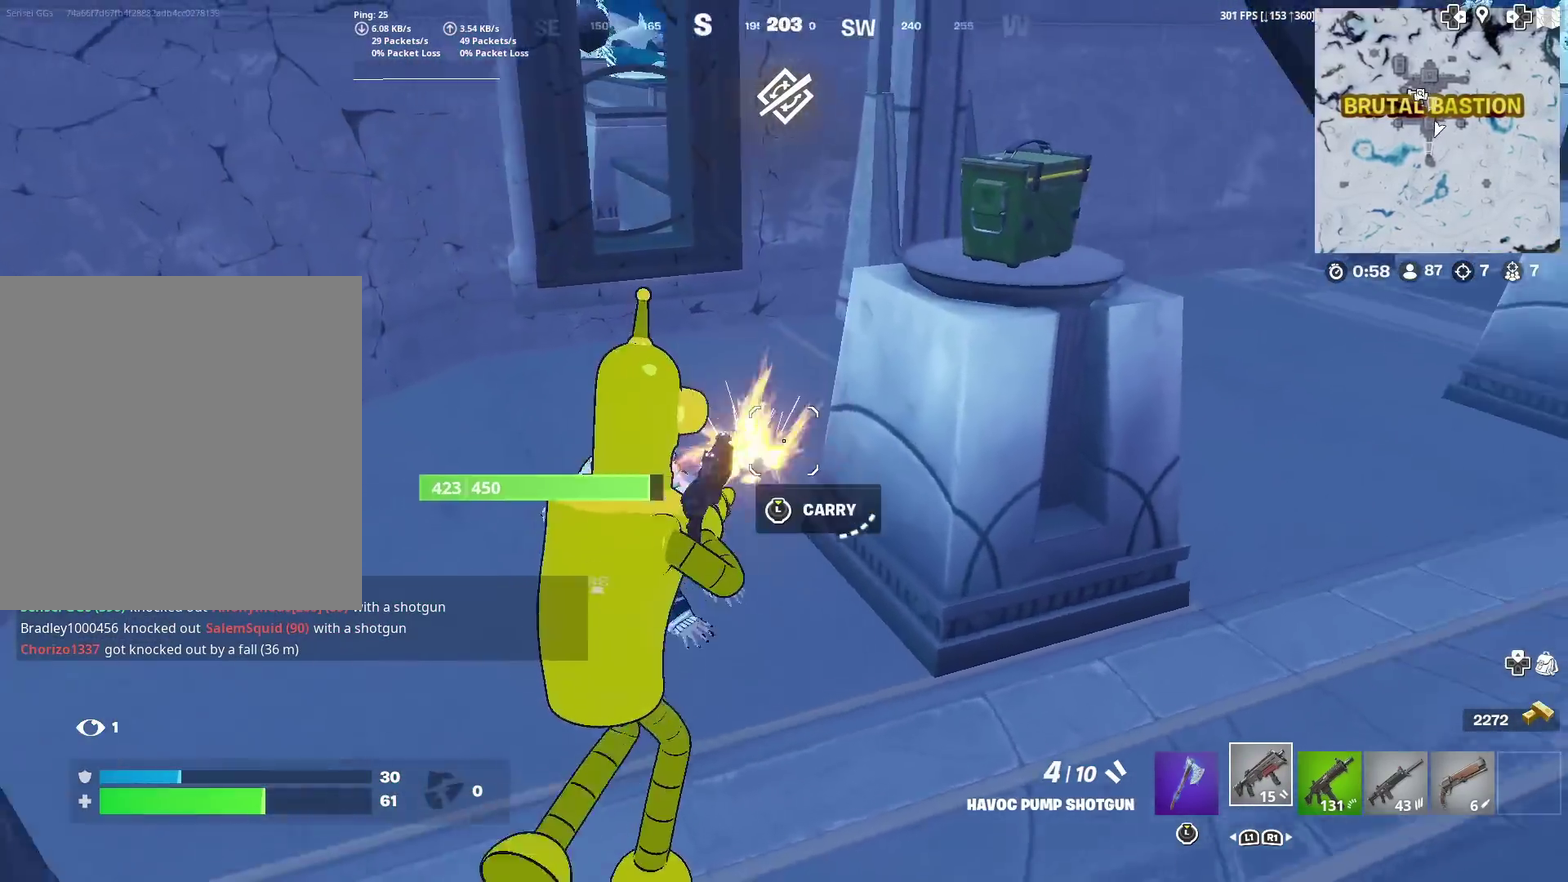
{"dt_ms": 700, "buttons": ["R2"], "left_stick": "center", "right_stick": "down-left", "events": [[16, "right_stick", "down-left"], [83, "R2", "up"], [100, "left_stick", "up"], [167, "right_stick", "center"], [350, "left_stick", "down-left"], [417, "left_stick", "down"], [450, "right_stick", "right"], [500, "left_stick", "down-right"], [600, "left_stick", "center"], [617, "right_stick", "down-right"], [650, "R2", "down"], [684, "right_stick", "down-left"]]}
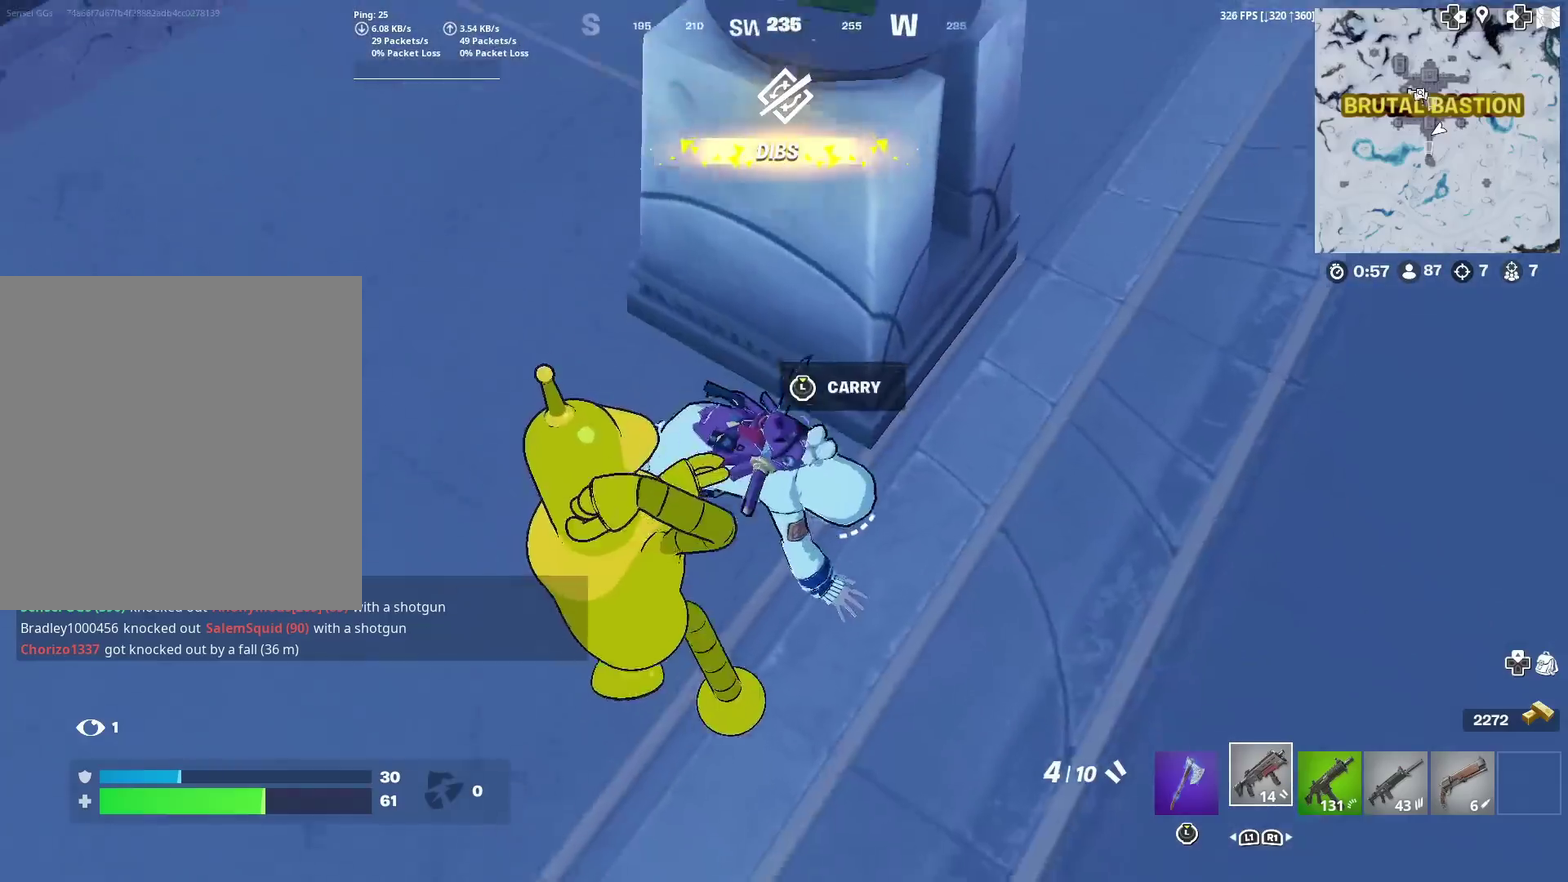
{"dt_ms": 301, "buttons": [], "left_stick": "center", "right_stick": "right"}
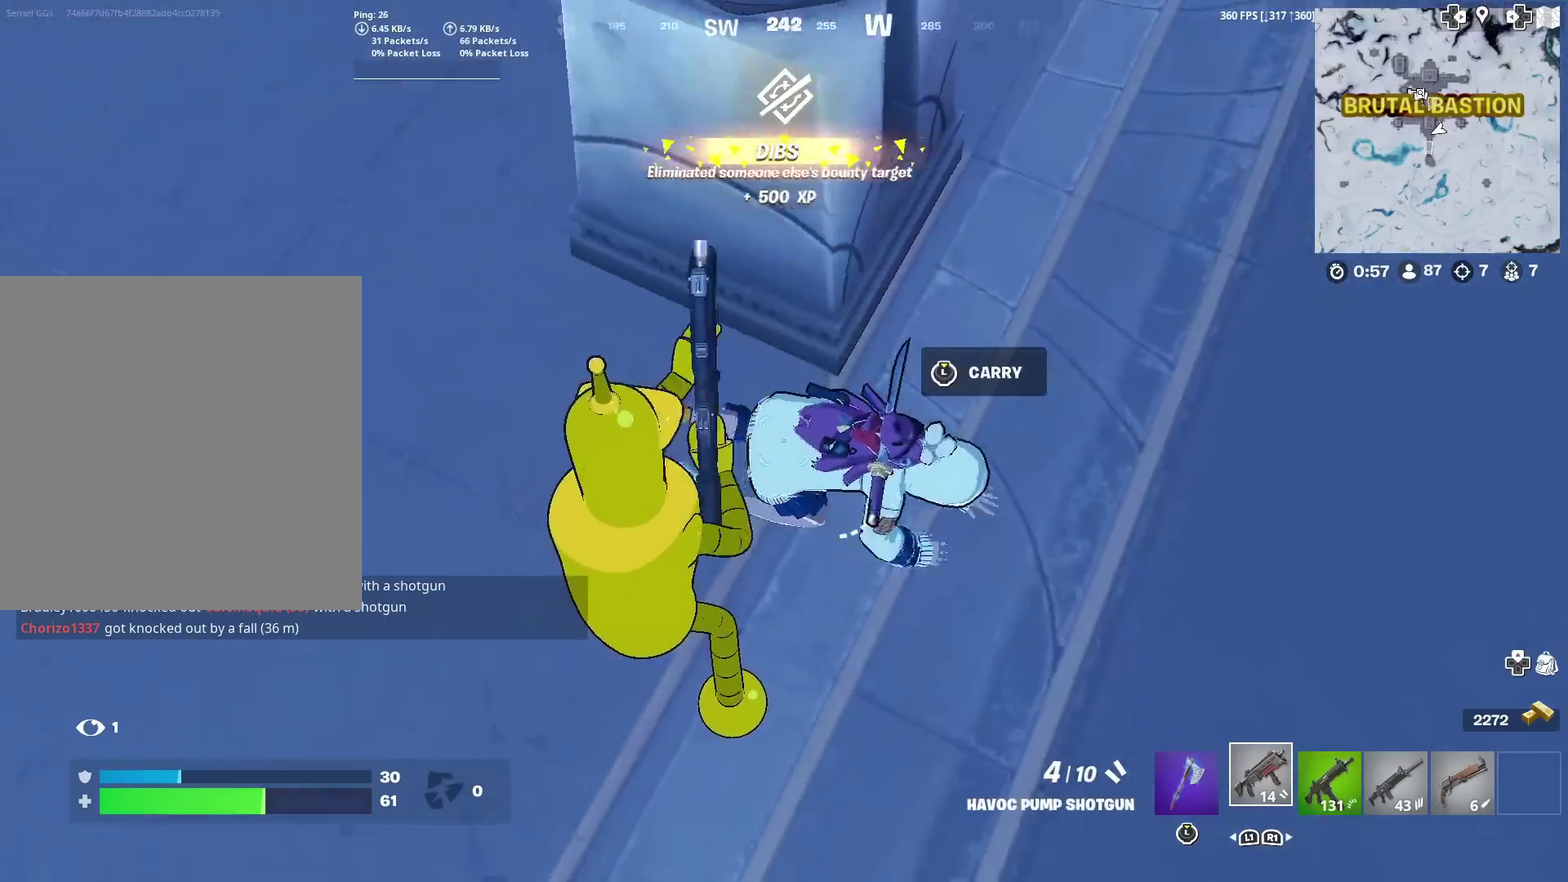
{"dt_ms": 700, "buttons": [], "left_stick": "up-right", "right_stick": "center"}
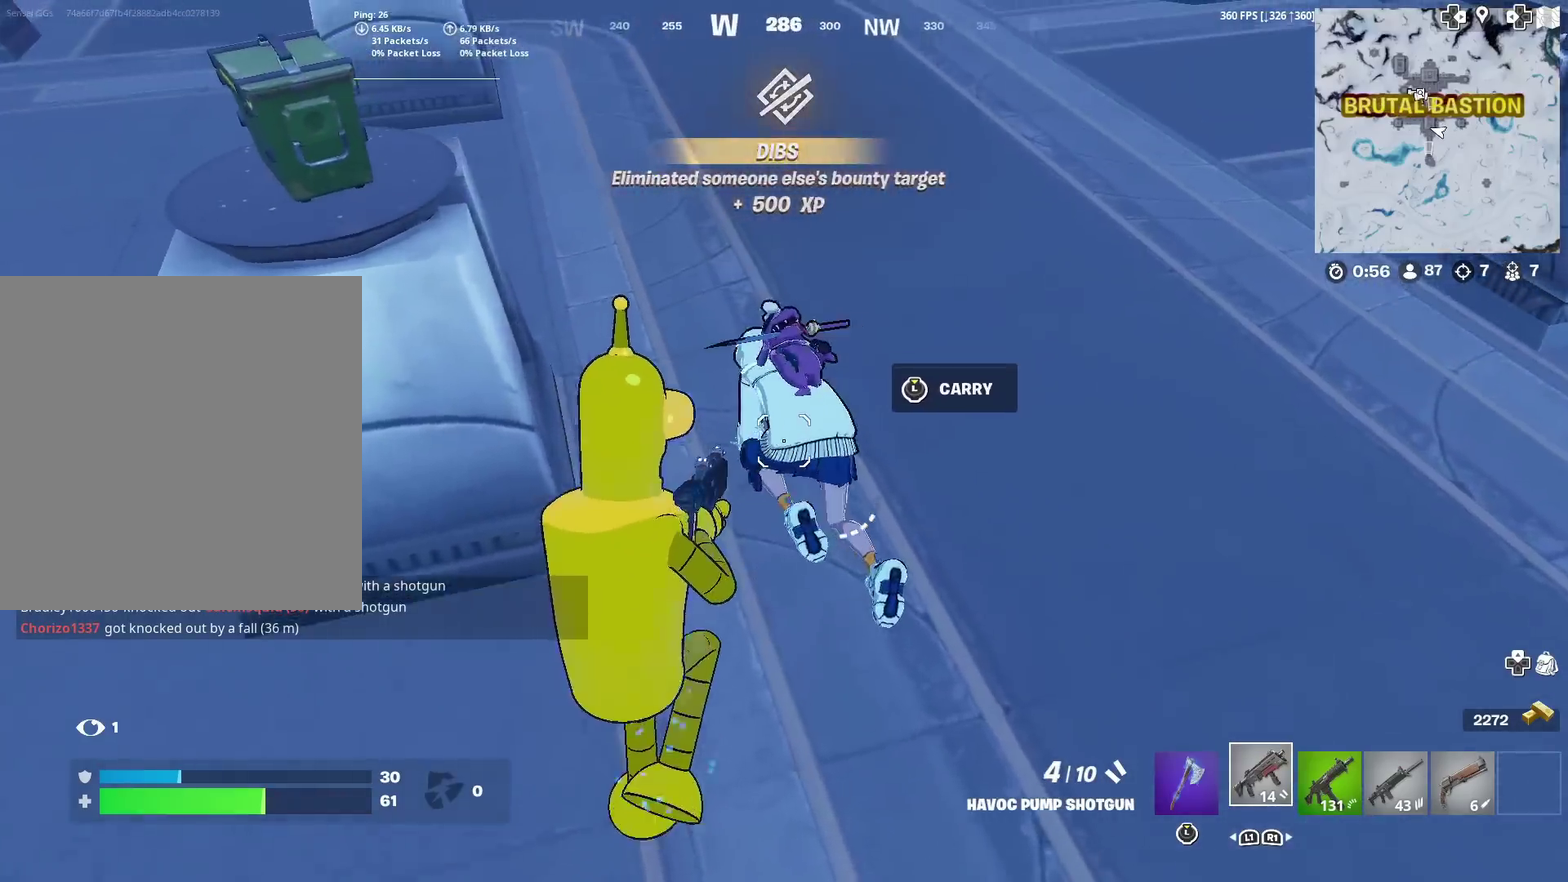
{"dt_ms": 401, "buttons": [], "left_stick": "up-right", "right_stick": "center", "events": [[34, "R2", "down"], [67, "left_stick", "up"], [134, "R2", "up"], [167, "right_stick", "down-left"], [251, "right_stick", "center"], [284, "left_stick", "up-right"]]}
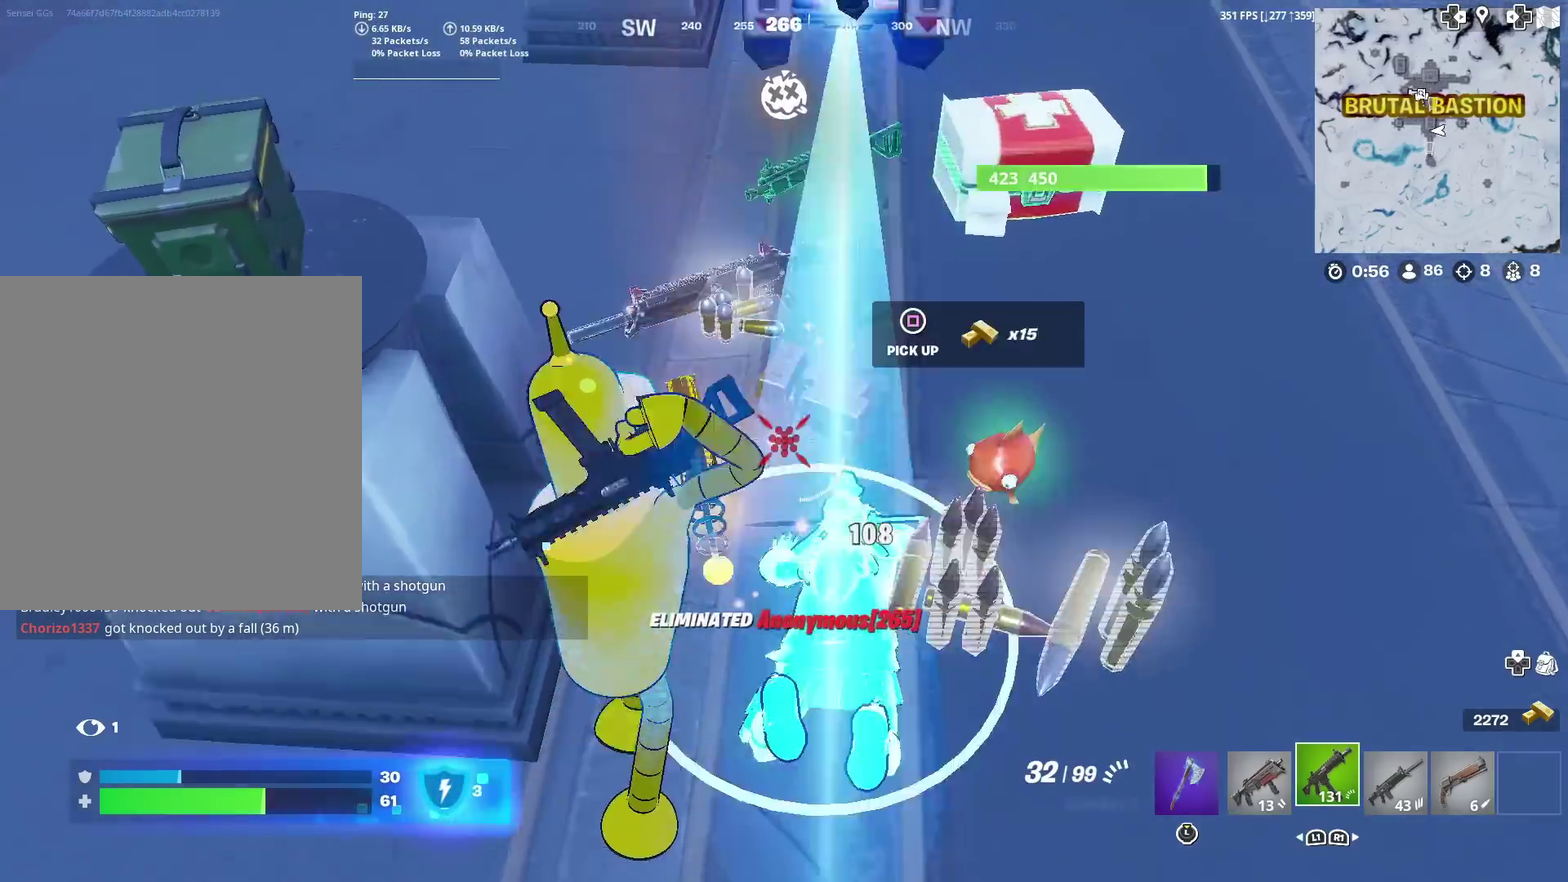
{"dt_ms": 600, "buttons": [], "left_stick": "down-left", "right_stick": "left", "events": [[117, "right_stick", "up-right"], [167, "right_stick", "center"], [334, "right_stick", "left"], [550, "left_stick", "down-left"]]}
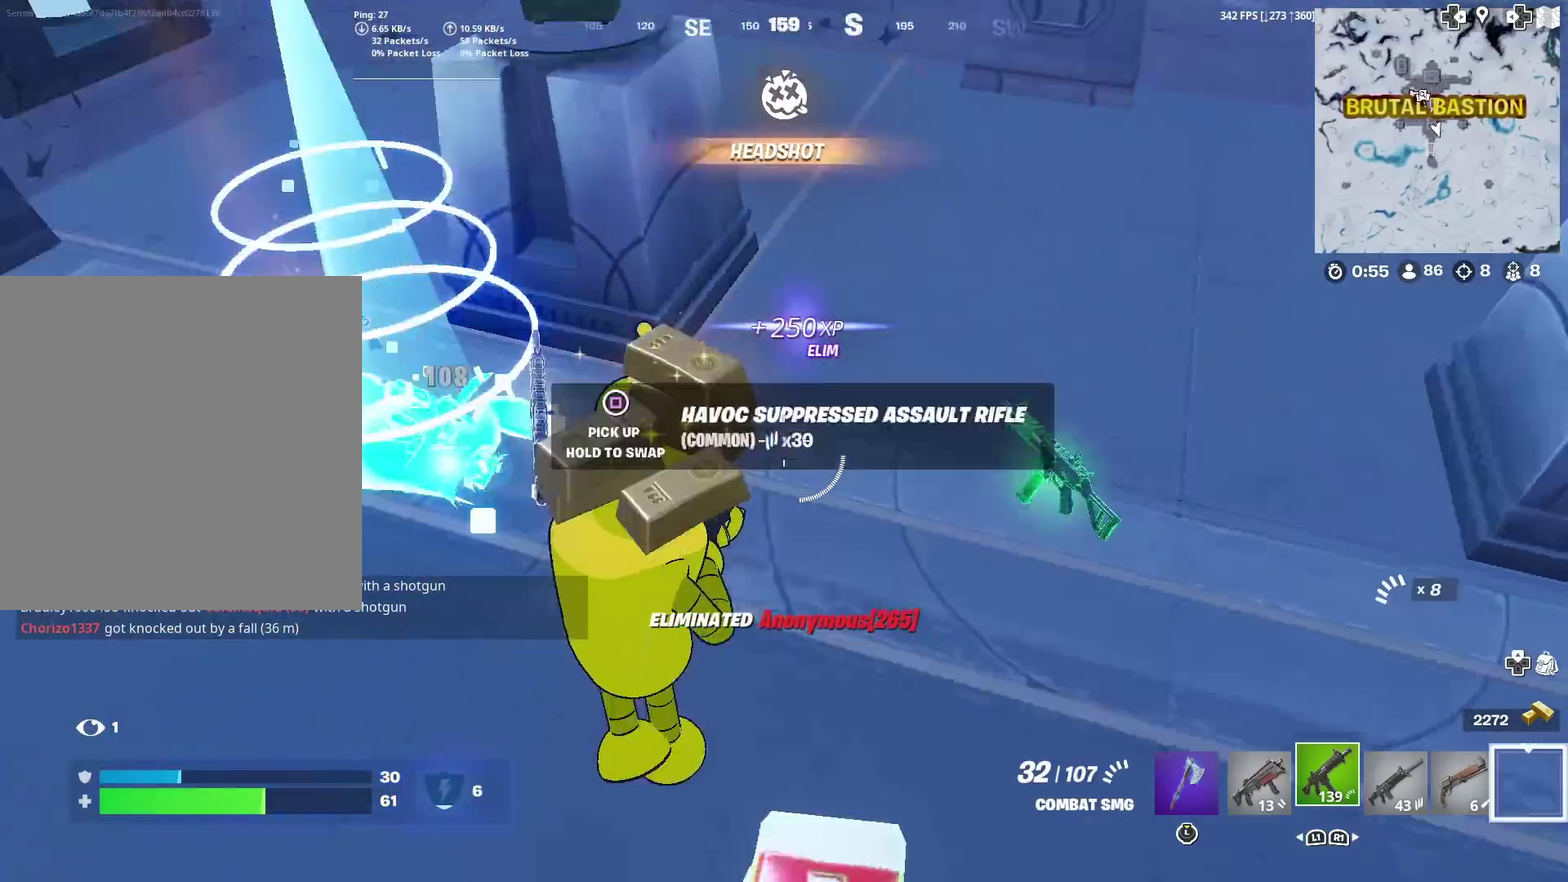
{"dt_ms": 301, "buttons": [], "left_stick": "up-left", "right_stick": "center", "events": [[51, "left_stick", "left"], [134, "right_stick", "center"], [217, "left_stick", "up-left"]]}
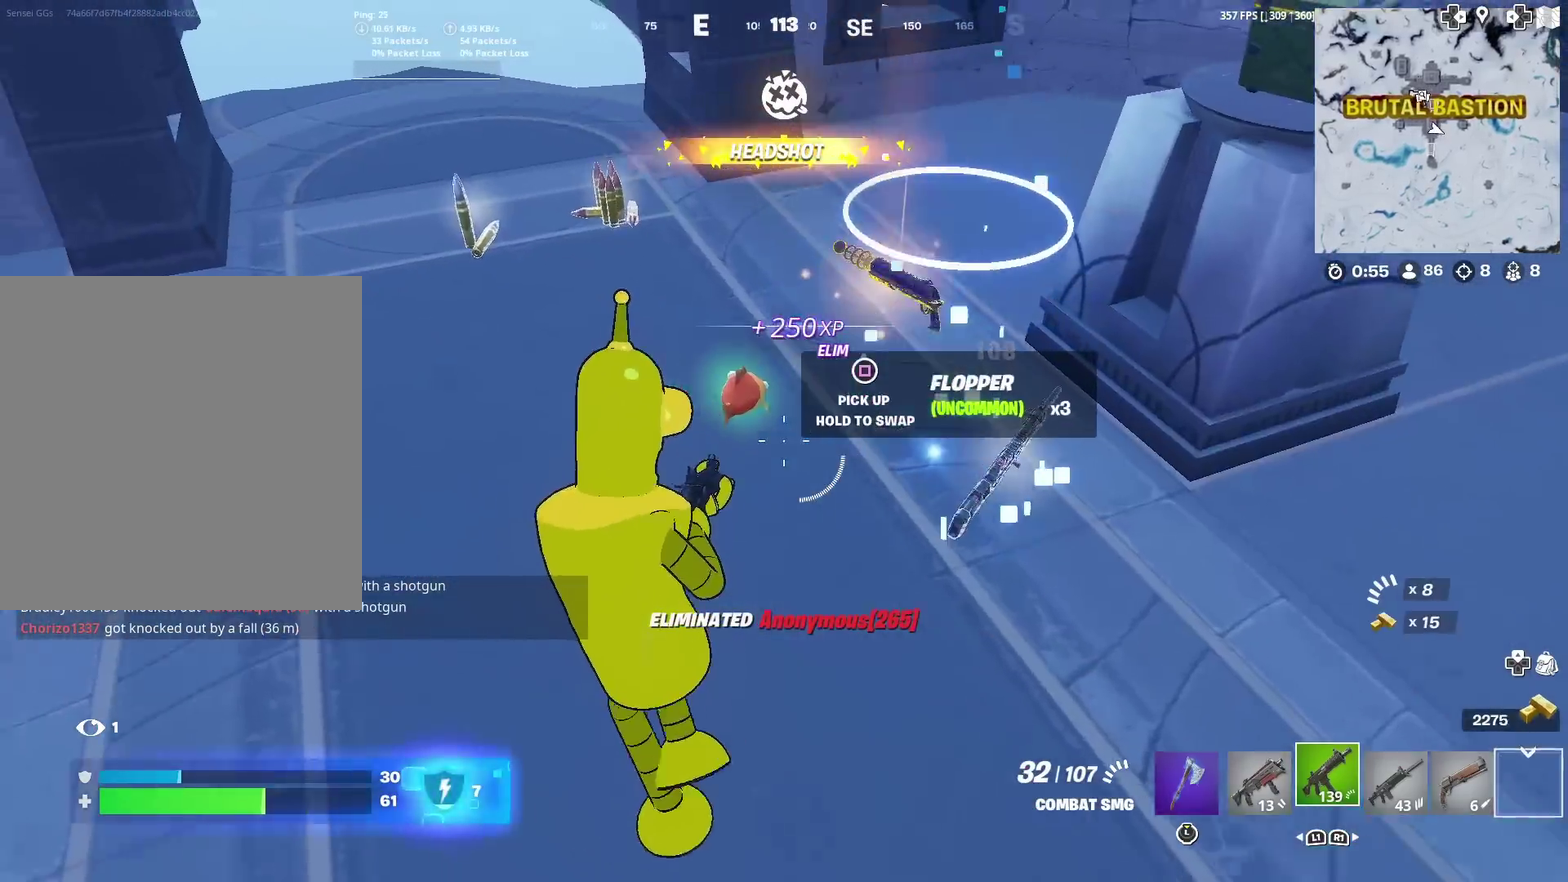
{"dt_ms": 700, "buttons": [], "left_stick": "down-right", "right_stick": "right", "events": [[367, "left_stick", "up"], [534, "right_stick", "right"], [650, "left_stick", "down-right"]]}
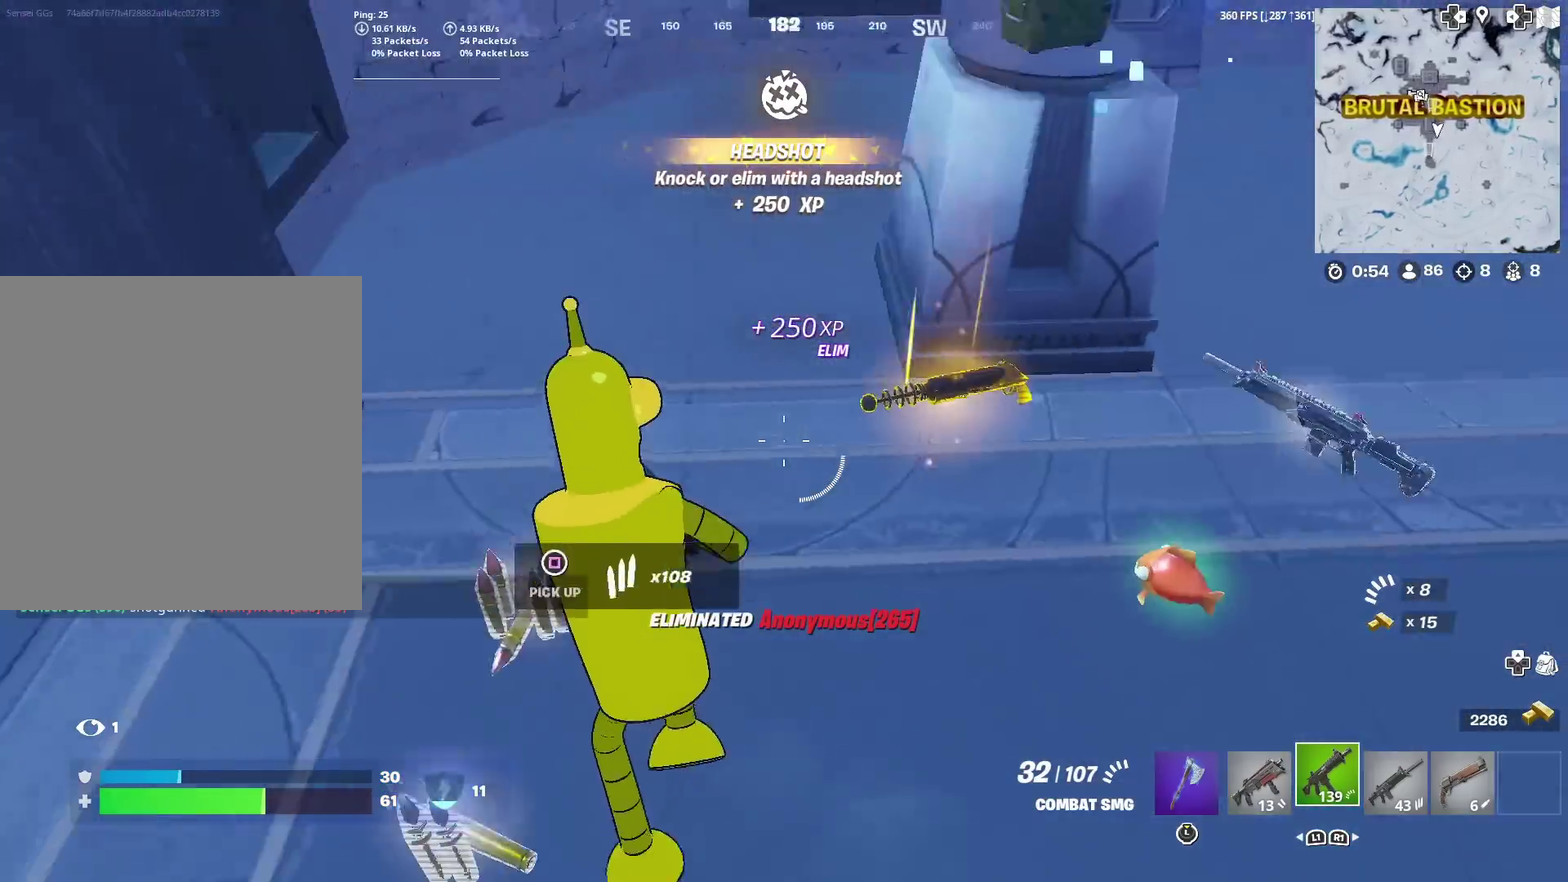
{"dt_ms": 301, "buttons": ["SQUARE"], "left_stick": "up-left", "right_stick": "center"}